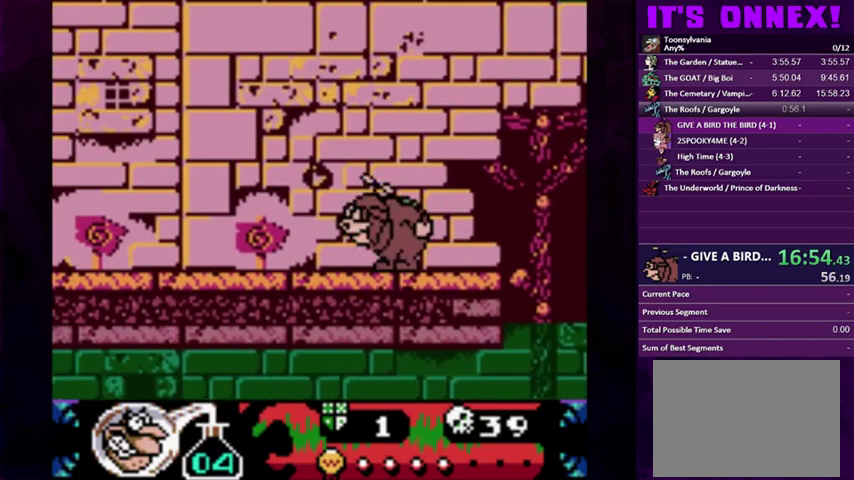
Gameplay with a controller (PlayStation layout); each line is a JSON object with the inputs held at the frame after it. "events" lists button and stick changes between this image and that frame as [ms after this image, input, new state], when the widget could be followed in between. Not read: L3 R3 left_stick right_stick.
{"buttons": ["CIRCLE"], "events": [[300, "DPAD_LEFT", "up"]]}
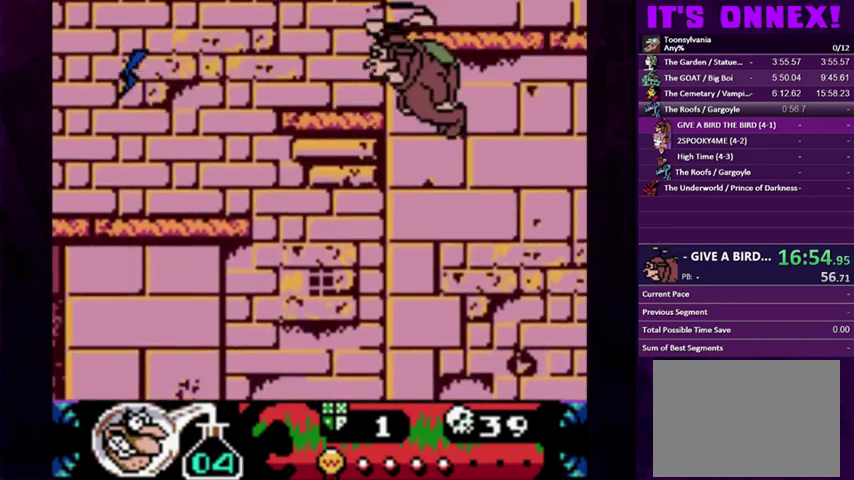
{"buttons": ["CIRCLE"], "events": [[67, "DPAD_LEFT", "down"], [233, "CIRCLE", "up"], [333, "DPAD_LEFT", "up"], [467, "CIRCLE", "down"]]}
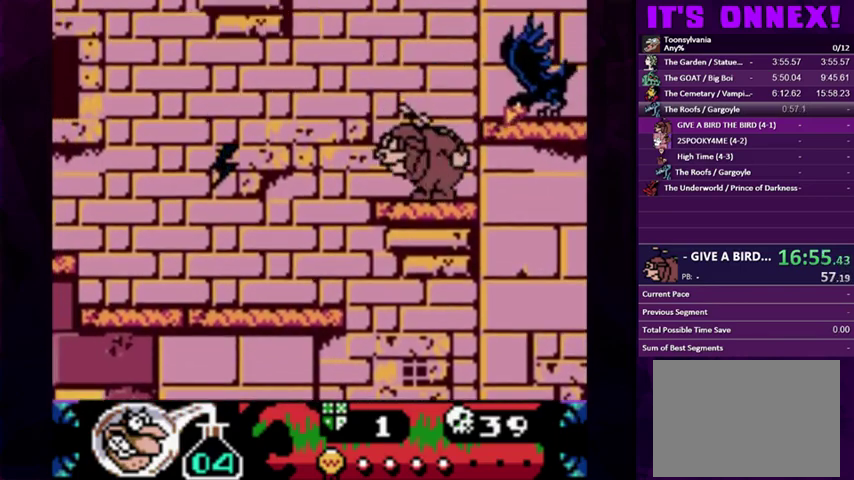
{"buttons": [], "events": [[33, "DPAD_RIGHT", "down"], [200, "CIRCLE", "up"], [500, "DPAD_RIGHT", "up"]]}
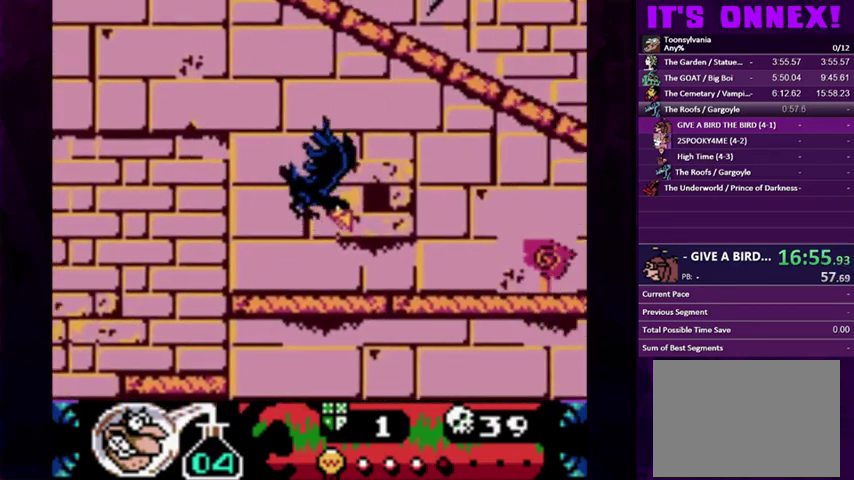
{"buttons": ["CIRCLE"], "events": [[333, "CIRCLE", "down"]]}
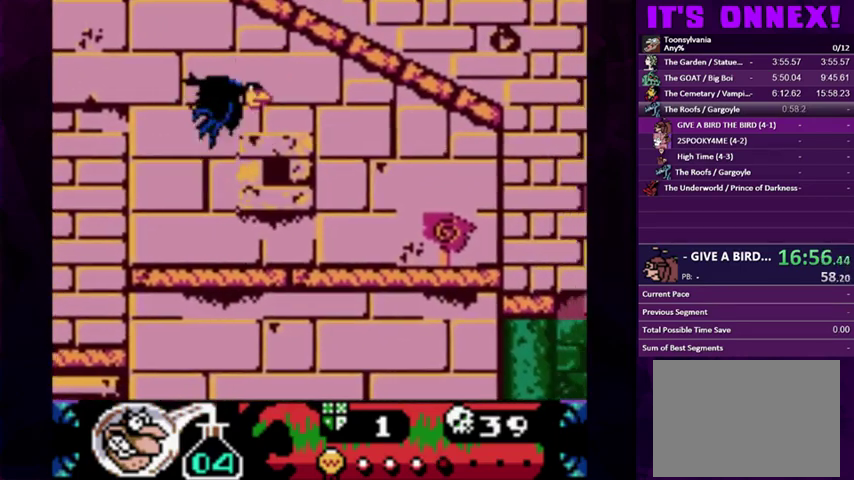
{"buttons": ["CIRCLE", "DPAD_LEFT"], "events": [[67, "DPAD_LEFT", "down"], [333, "DPAD_LEFT", "up"], [400, "DPAD_LEFT", "down"]]}
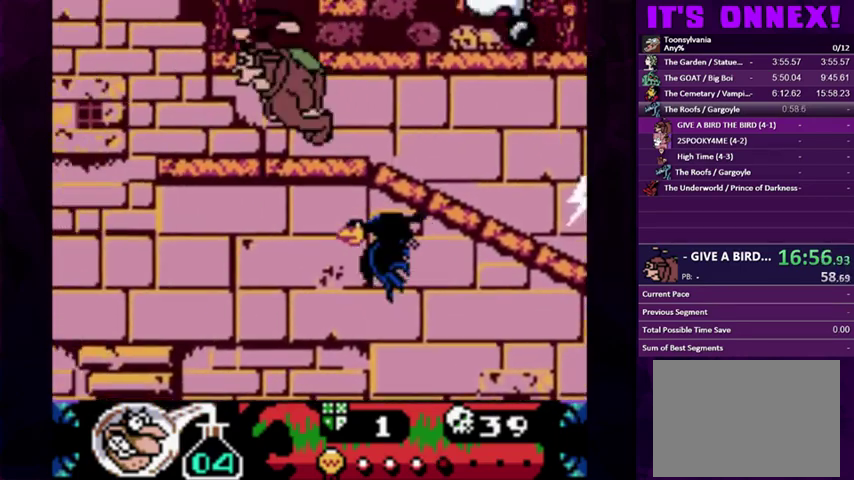
{"buttons": ["CIRCLE", "DPAD_RIGHT"], "events": [[133, "CIRCLE", "up"], [167, "DPAD_LEFT", "up"], [267, "CIRCLE", "down"], [467, "DPAD_RIGHT", "down"]]}
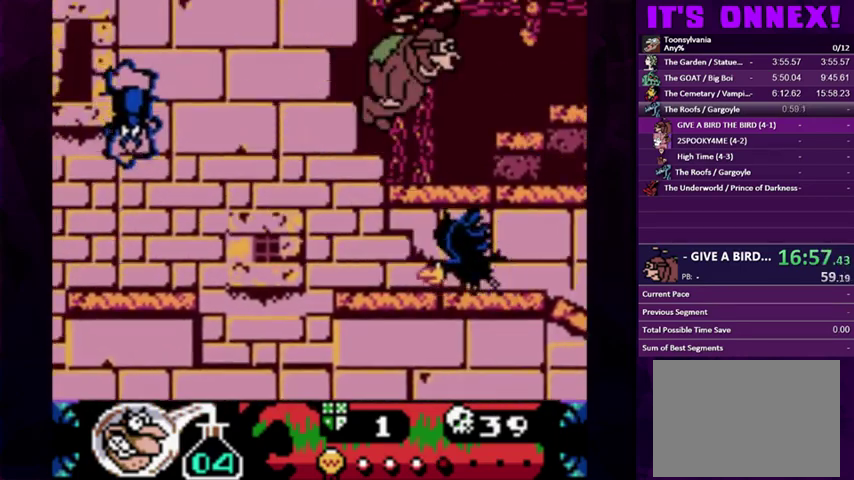
{"buttons": [], "events": [[300, "CIRCLE", "up"], [467, "DPAD_RIGHT", "up"]]}
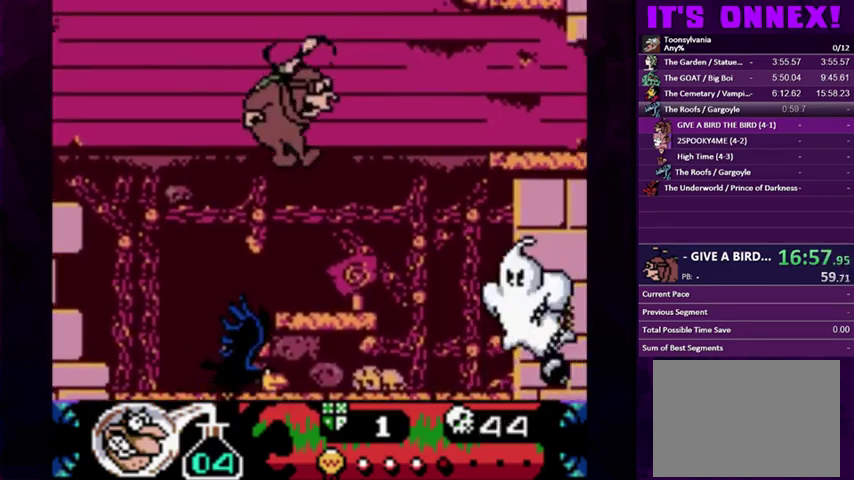
{"buttons": ["CIRCLE"], "events": [[167, "DPAD_RIGHT", "down"], [233, "DPAD_RIGHT", "up"], [500, "CIRCLE", "down"]]}
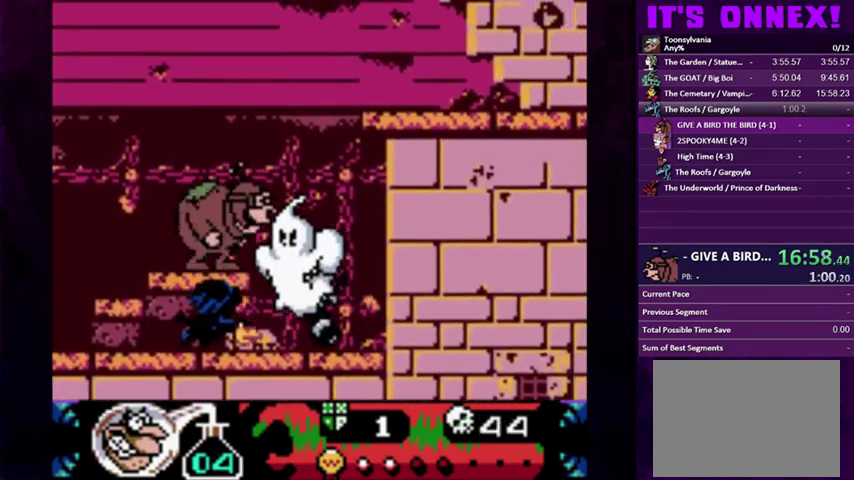
{"buttons": ["CIRCLE", "DPAD_LEFT"], "events": [[67, "DPAD_LEFT", "down"], [300, "DPAD_LEFT", "up"], [400, "DPAD_LEFT", "down"]]}
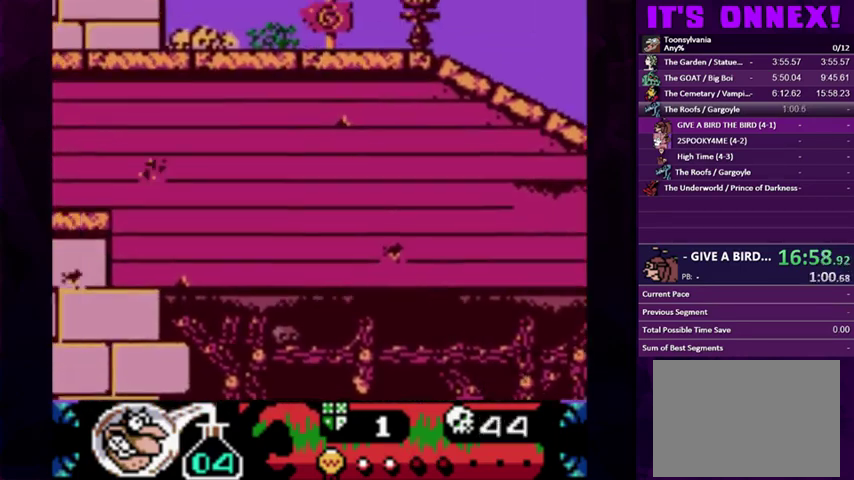
{"buttons": [], "events": [[433, "CIRCLE", "up"], [433, "DPAD_LEFT", "up"]]}
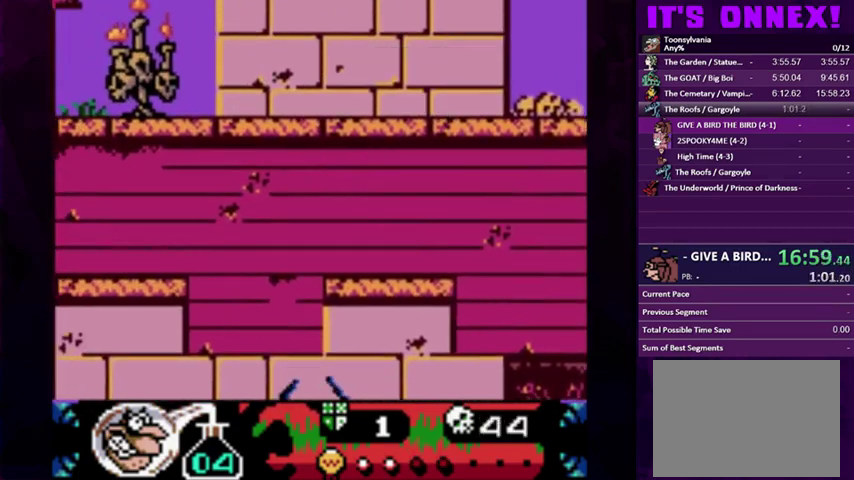
{"buttons": ["DPAD_LEFT"], "events": [[233, "CIRCLE", "down"], [433, "DPAD_LEFT", "down"], [500, "CIRCLE", "up"]]}
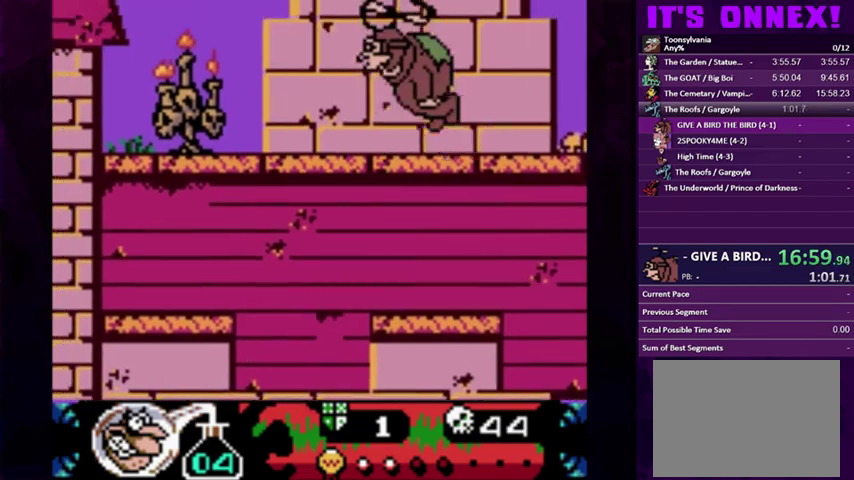
{"buttons": ["CROSS"], "events": [[133, "CROSS", "down"], [200, "DPAD_LEFT", "up"], [233, "CROSS", "up"], [500, "CROSS", "down"]]}
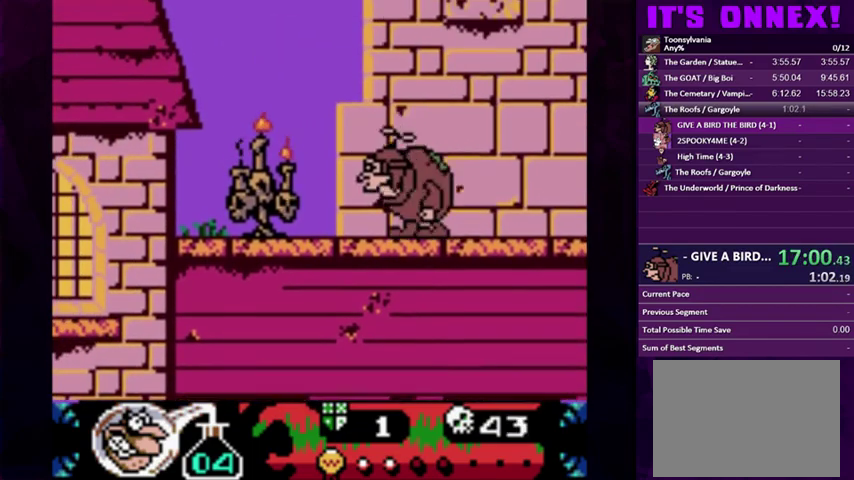
{"buttons": ["CROSS"], "events": [[67, "CROSS", "up"], [500, "CROSS", "down"]]}
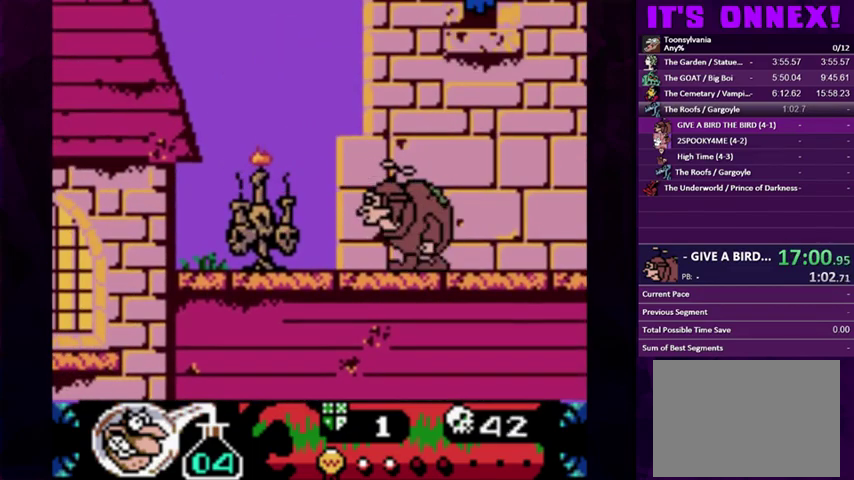
{"buttons": [], "events": [[100, "CROSS", "up"]]}
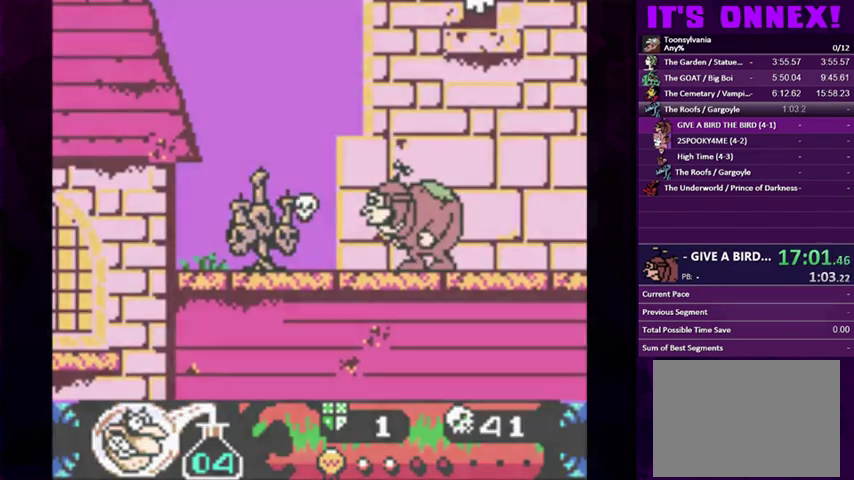
{"buttons": [], "events": []}
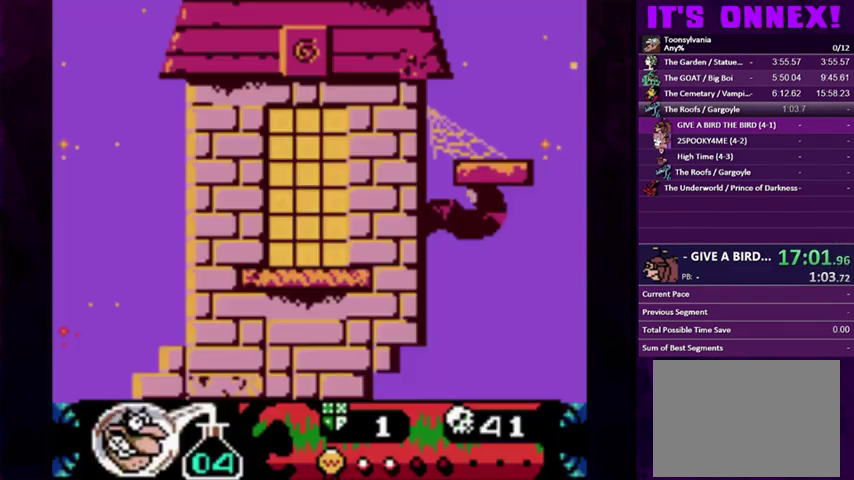
{"buttons": [], "events": []}
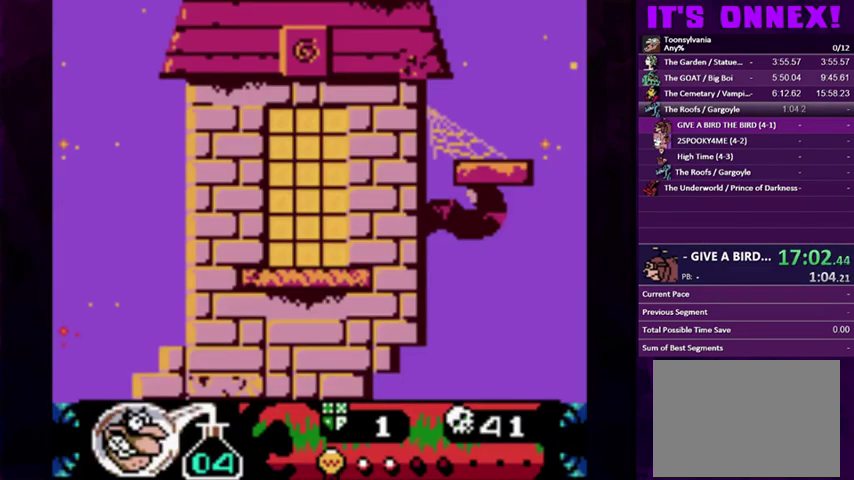
{"buttons": [], "events": []}
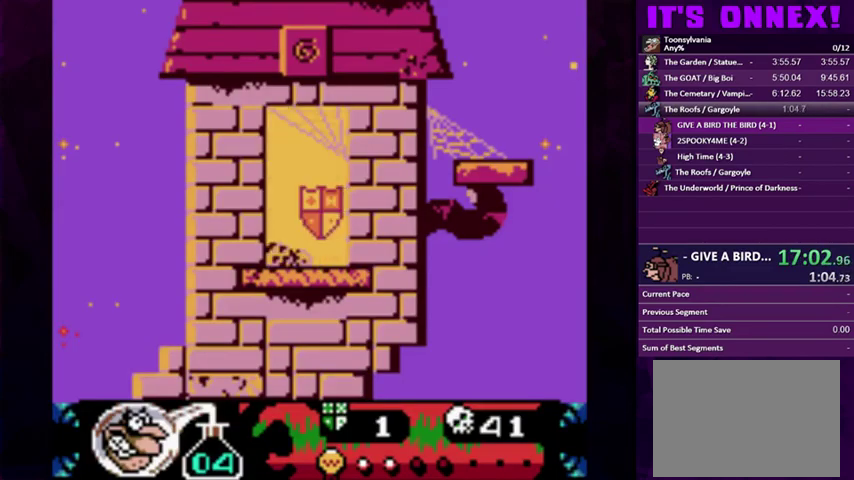
{"buttons": [], "events": []}
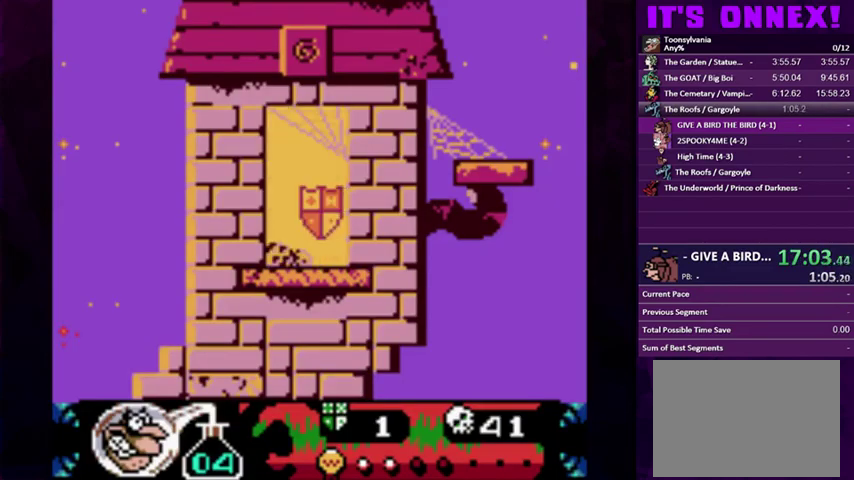
{"buttons": [], "events": [[400, "DPAD_RIGHT", "down"], [500, "DPAD_RIGHT", "up"]]}
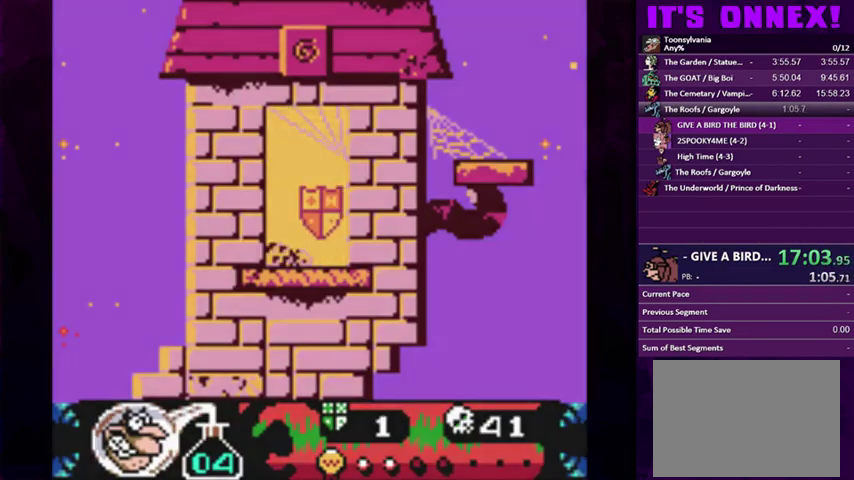
{"buttons": [], "events": []}
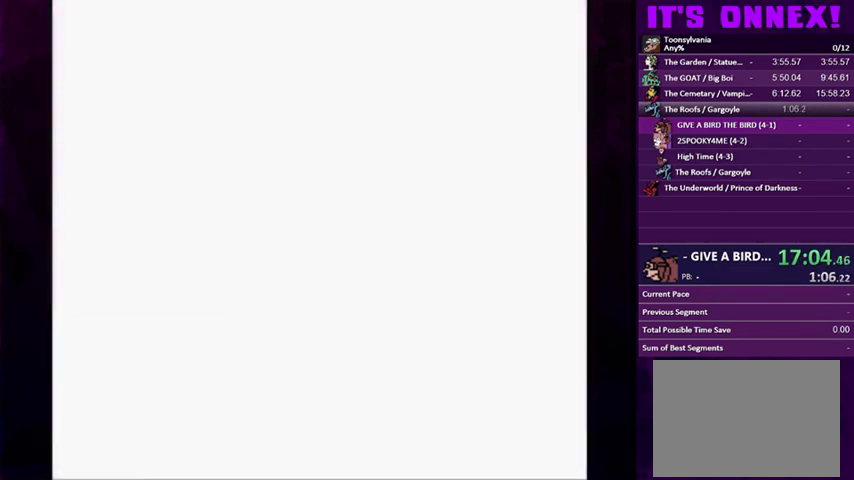
{"buttons": ["CIRCLE", "DPAD_RIGHT"], "events": [[300, "CIRCLE", "down"], [333, "DPAD_RIGHT", "down"]]}
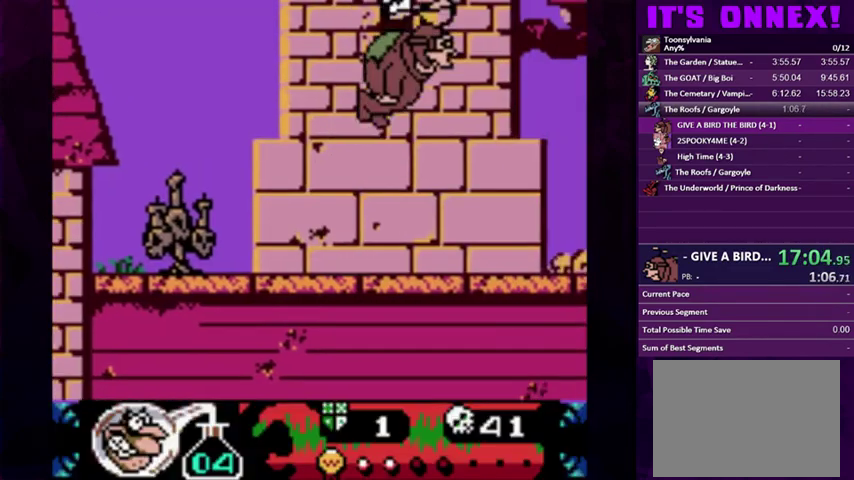
{"buttons": ["DPAD_RIGHT"], "events": [[67, "CIRCLE", "up"]]}
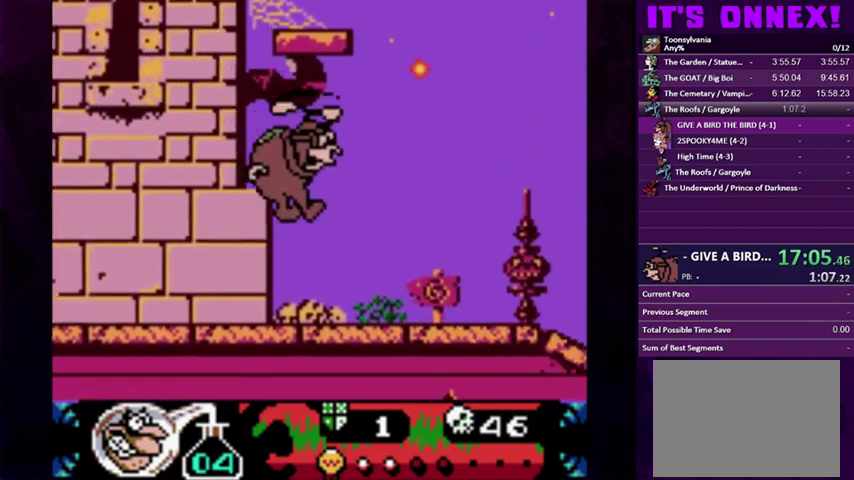
{"buttons": ["CIRCLE"], "events": [[100, "DPAD_RIGHT", "up"], [167, "CIRCLE", "down"]]}
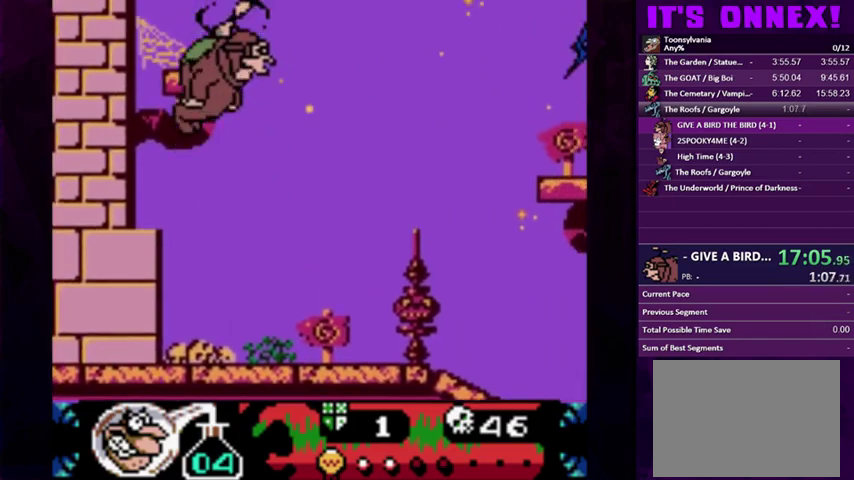
{"buttons": ["CIRCLE"], "events": [[133, "CIRCLE", "up"], [467, "CIRCLE", "down"]]}
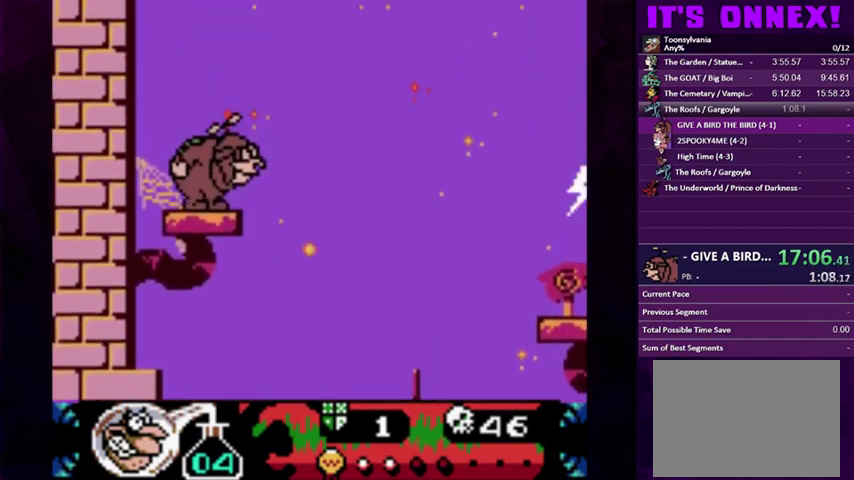
{"buttons": ["CIRCLE"], "events": []}
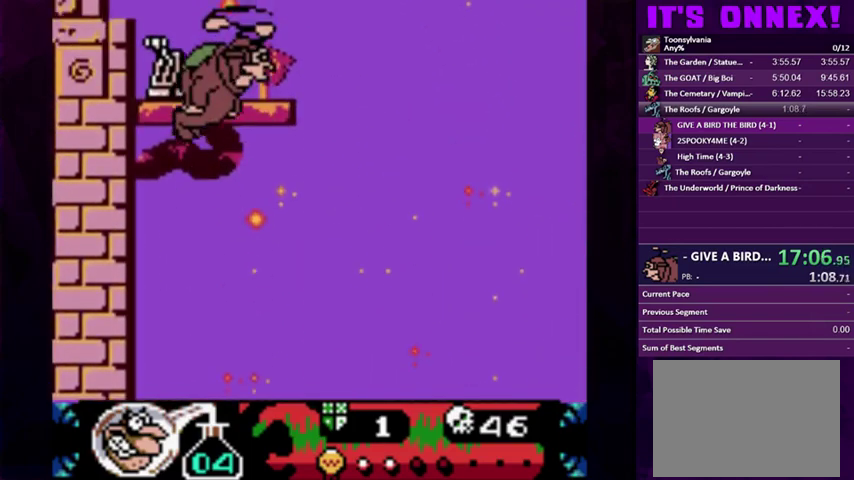
{"buttons": ["CROSS"], "events": [[233, "CIRCLE", "up"], [233, "DPAD_RIGHT", "down"], [300, "DPAD_RIGHT", "up"], [467, "CROSS", "down"]]}
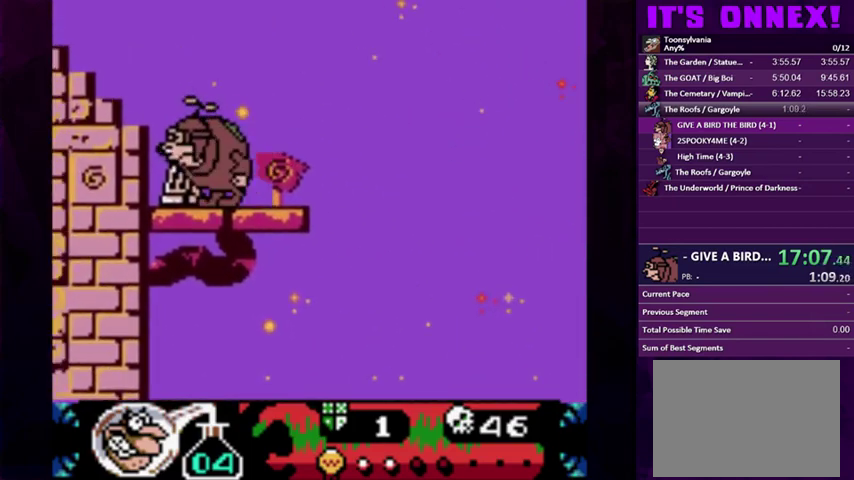
{"buttons": [], "events": [[67, "CROSS", "up"]]}
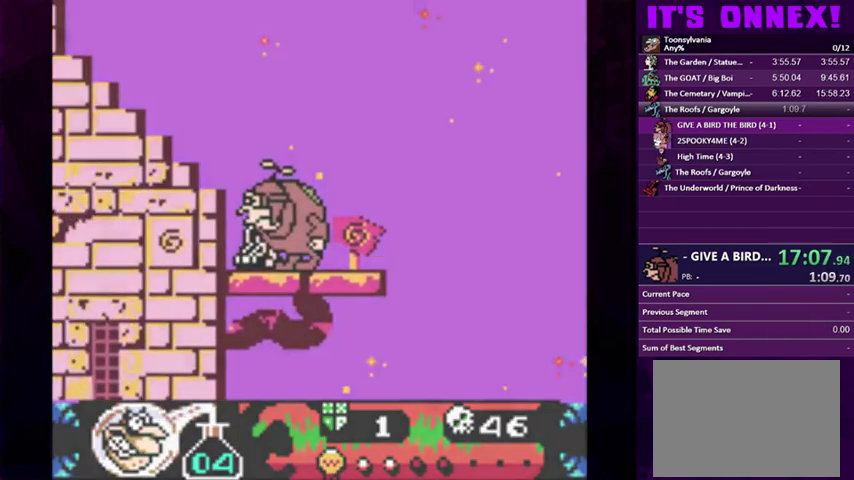
{"buttons": [], "events": []}
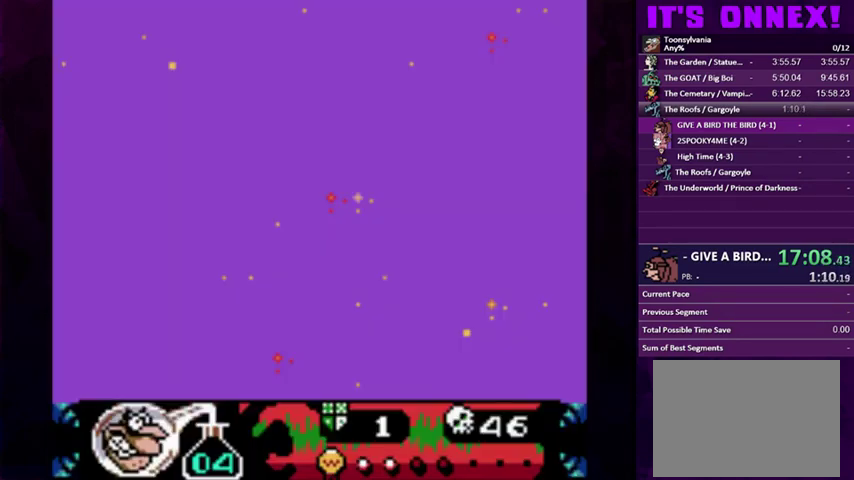
{"buttons": [], "events": []}
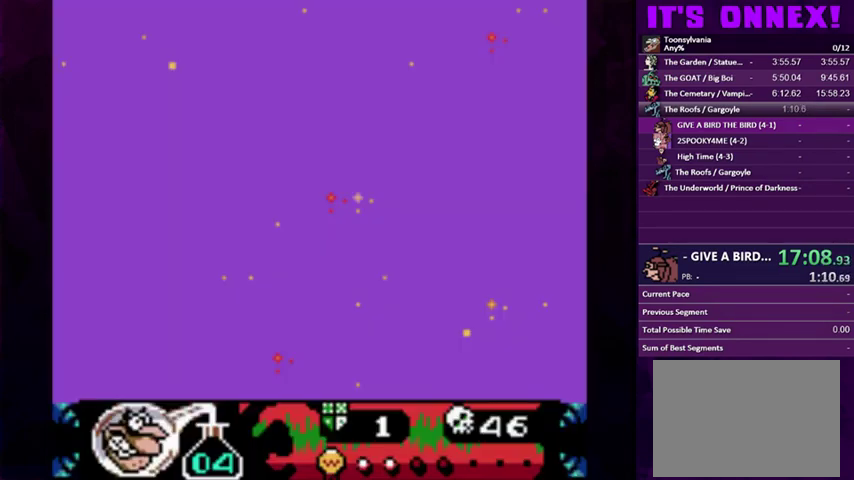
{"buttons": [], "events": []}
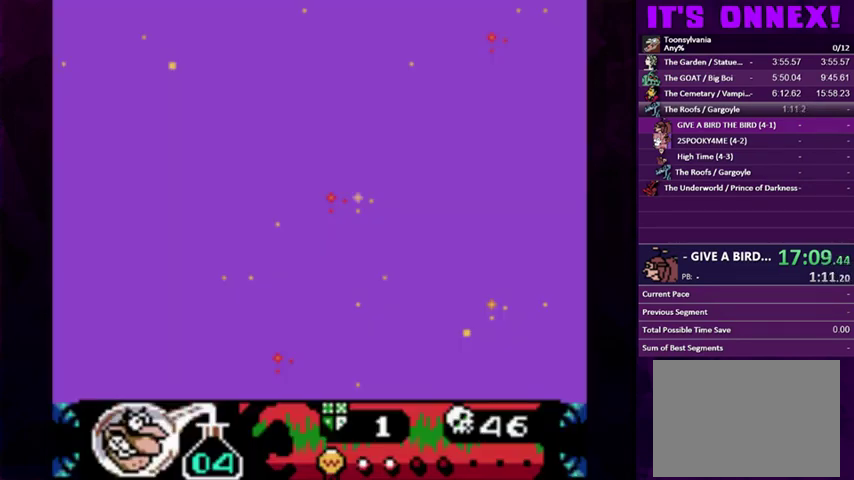
{"buttons": [], "events": []}